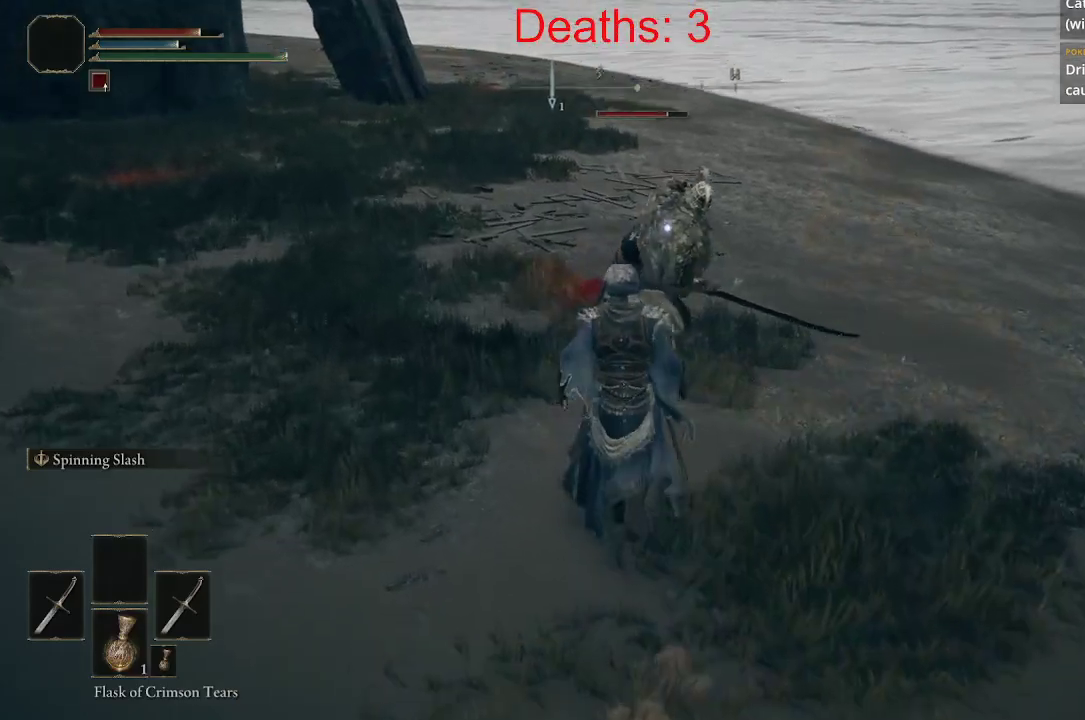
Gameplay with a controller (Xbox layout); each line is a JSON object with the inputs held at the frame after it. "events" lists button and stick changes between this image and that frame as [ms after this image, input, new state], when the widget could be followed in between.
{"buttons": [], "left_stick": "up", "right_stick": "center", "events": [[83, "L1", "up"]]}
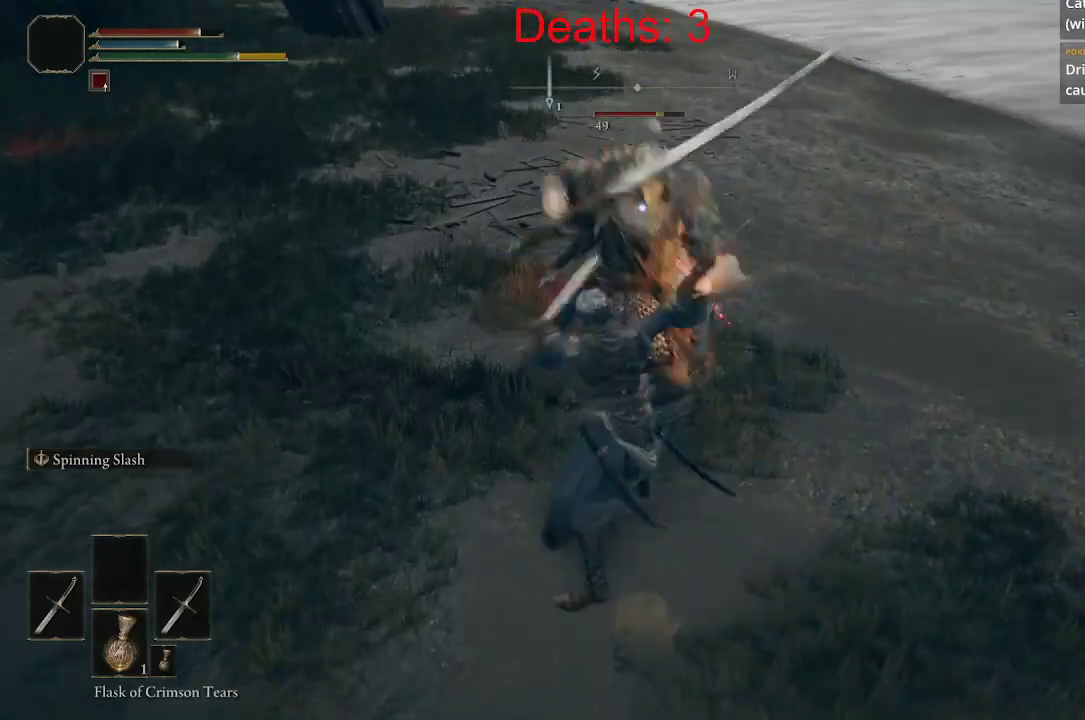
{"buttons": [], "left_stick": "down-left", "right_stick": "center", "events": [[200, "left_stick", "center"], [317, "left_stick", "down-left"], [383, "B", "down"], [500, "B", "up"]]}
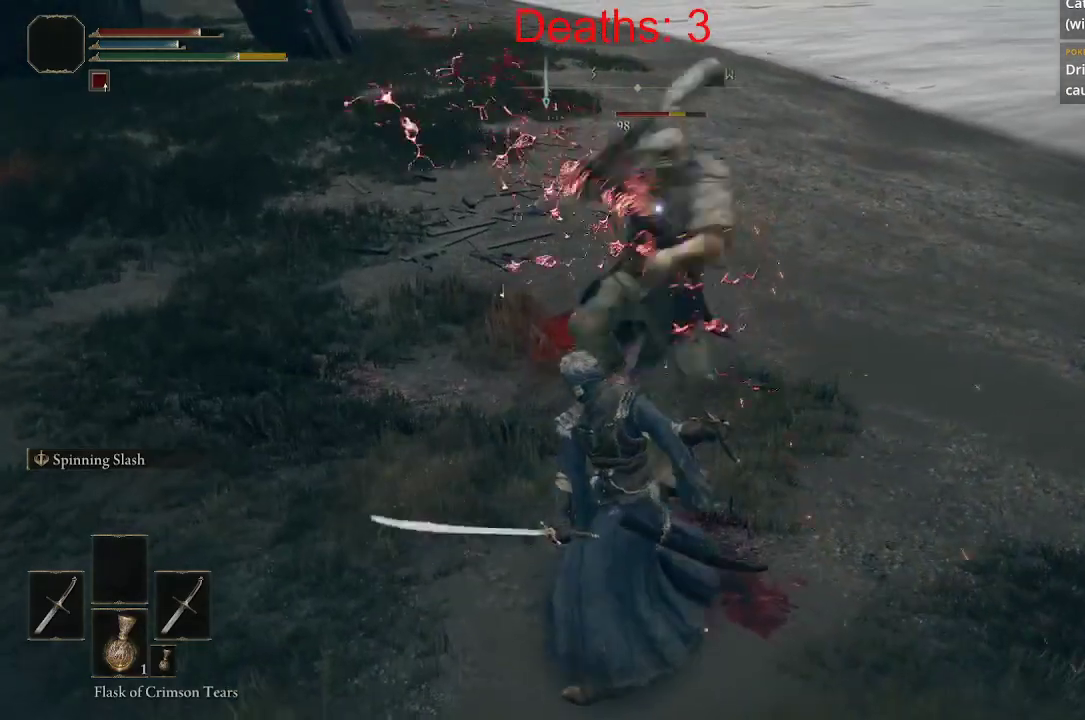
{"buttons": [], "left_stick": "up-left", "right_stick": "center", "events": [[417, "left_stick", "up-left"]]}
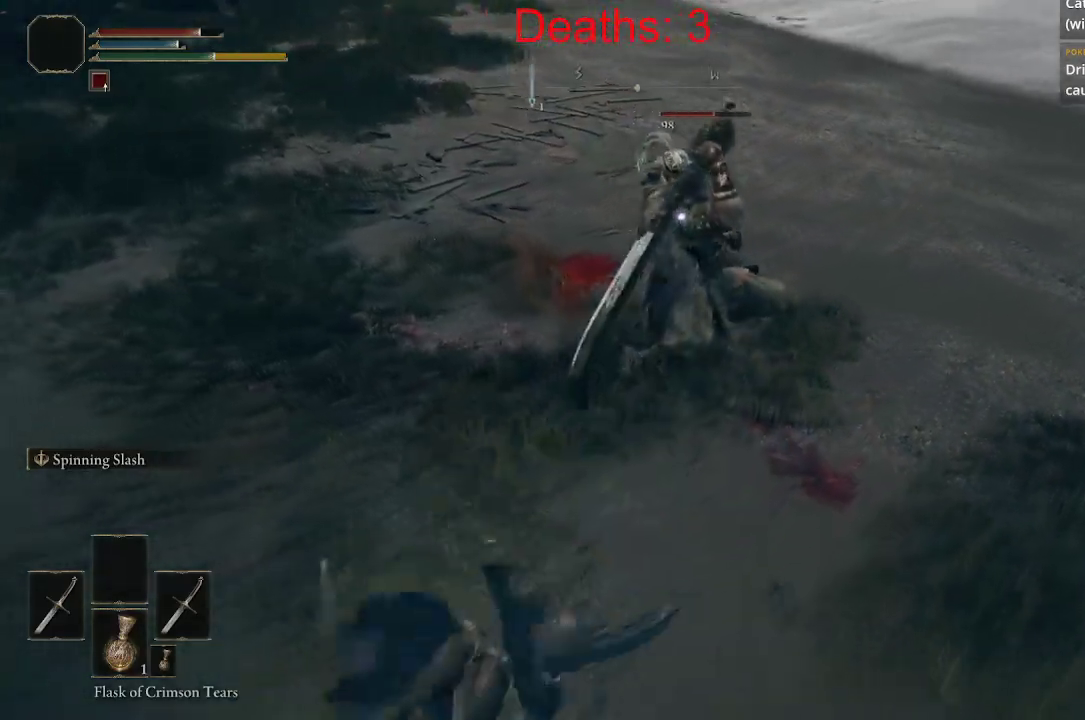
{"buttons": [], "left_stick": "down-left", "right_stick": "center", "events": [[83, "left_stick", "down-left"]]}
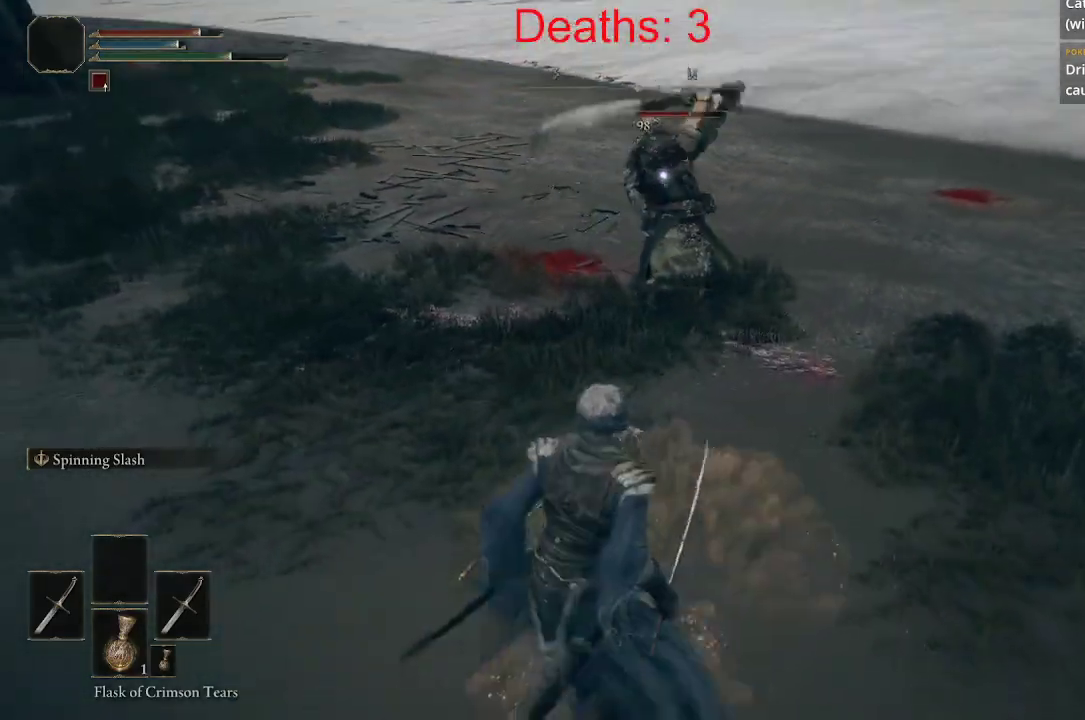
{"buttons": [], "left_stick": "up", "right_stick": "center", "events": [[233, "left_stick", "up-left"], [367, "left_stick", "up"]]}
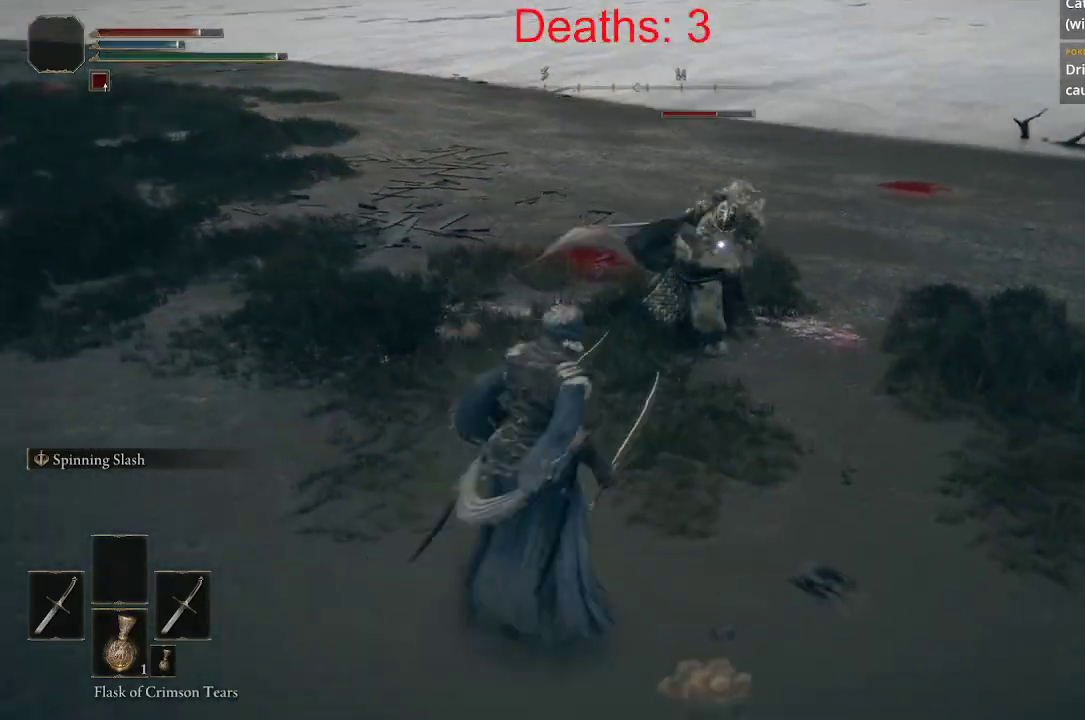
{"buttons": [], "left_stick": "up", "right_stick": "center", "events": [[167, "L2", "down"], [417, "L2", "up"]]}
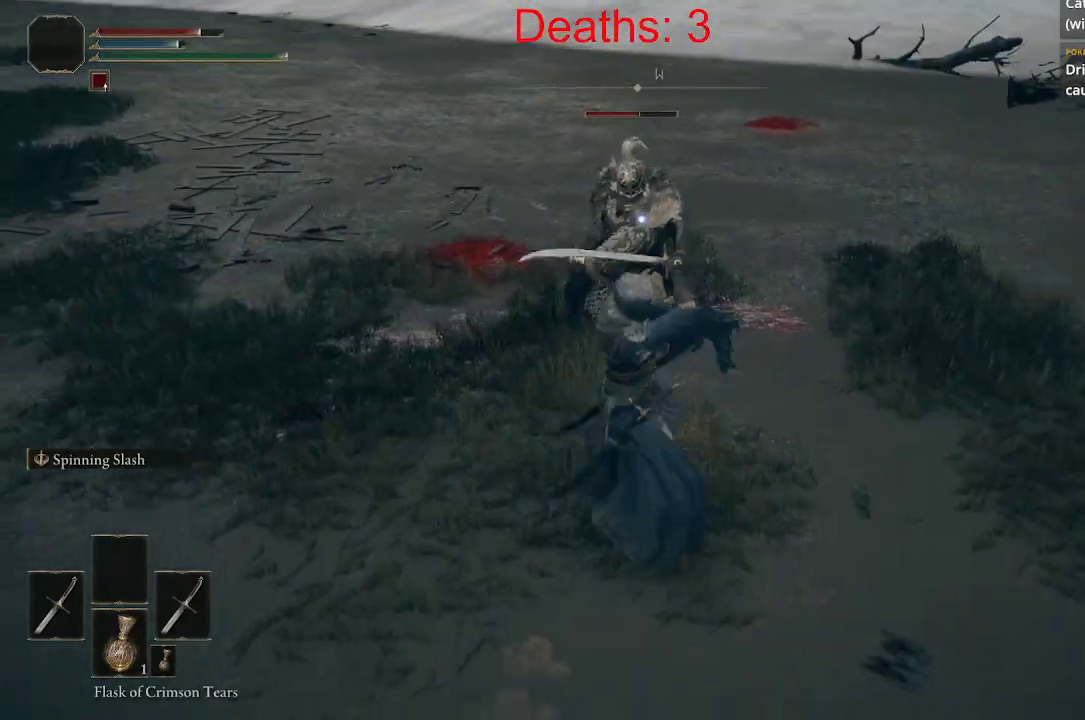
{"buttons": [], "left_stick": "down-left", "right_stick": "center", "events": [[183, "left_stick", "up-left"], [300, "left_stick", "center"], [483, "left_stick", "down-left"]]}
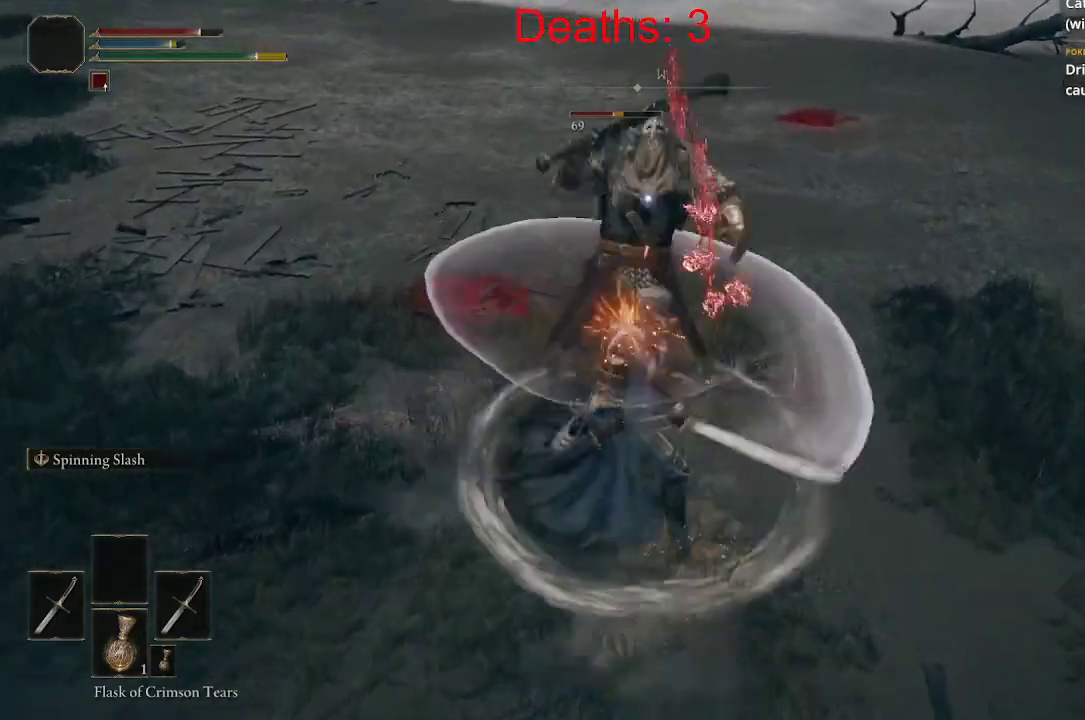
{"buttons": [], "left_stick": "down-left", "right_stick": "center", "events": [[117, "B", "down"], [250, "B", "up"]]}
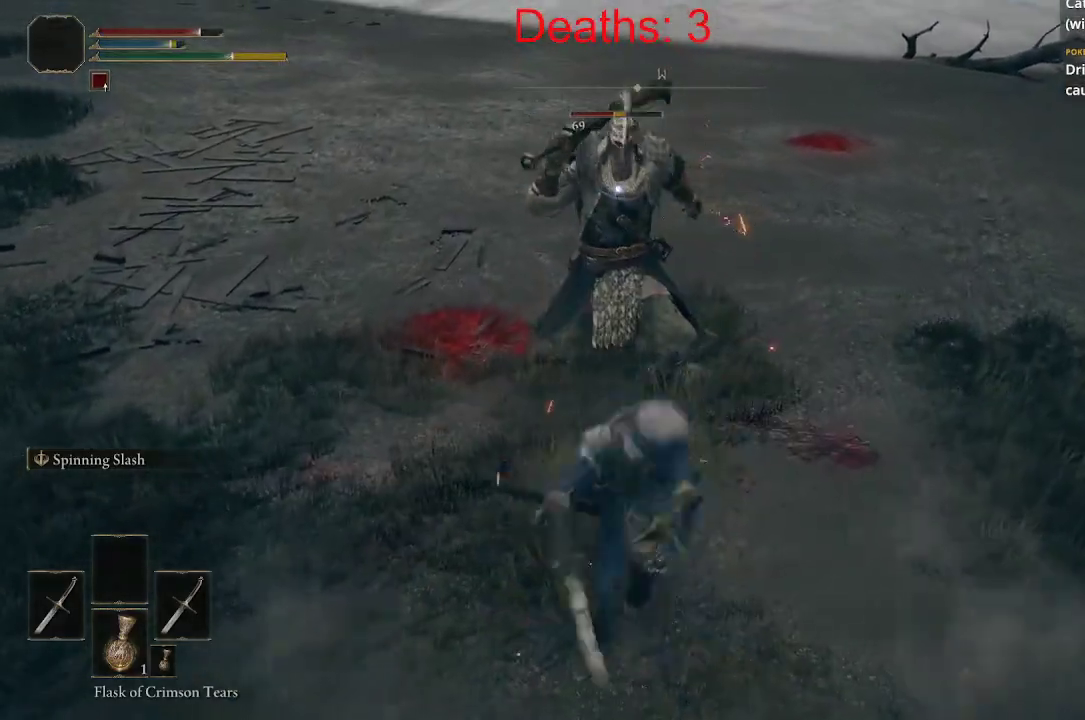
{"buttons": [], "left_stick": "down-left", "right_stick": "center", "events": []}
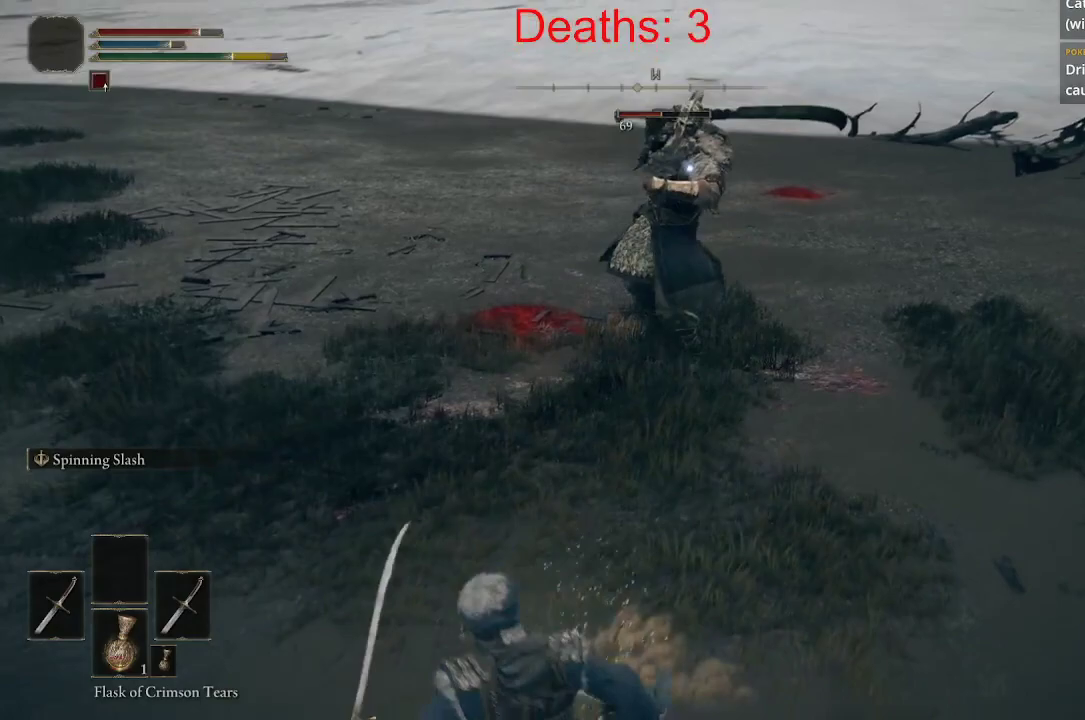
{"buttons": [], "left_stick": "left", "right_stick": "center", "events": [[217, "left_stick", "left"]]}
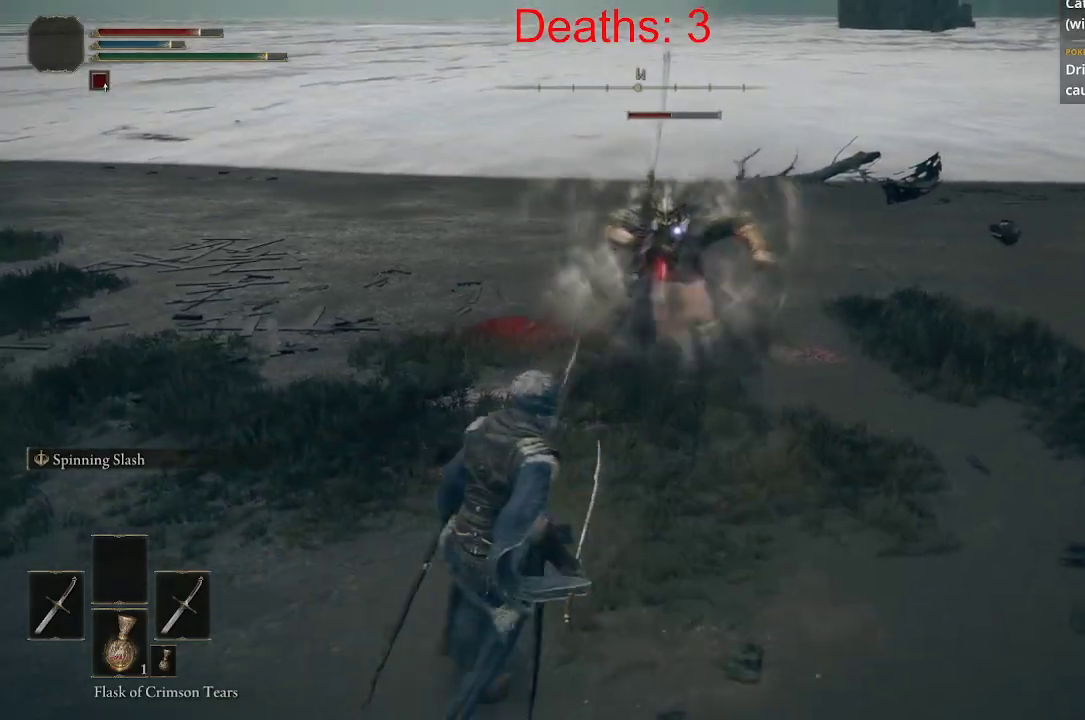
{"buttons": [], "left_stick": "down-left", "right_stick": "center", "events": [[100, "left_stick", "up-left"], [283, "left_stick", "down-left"]]}
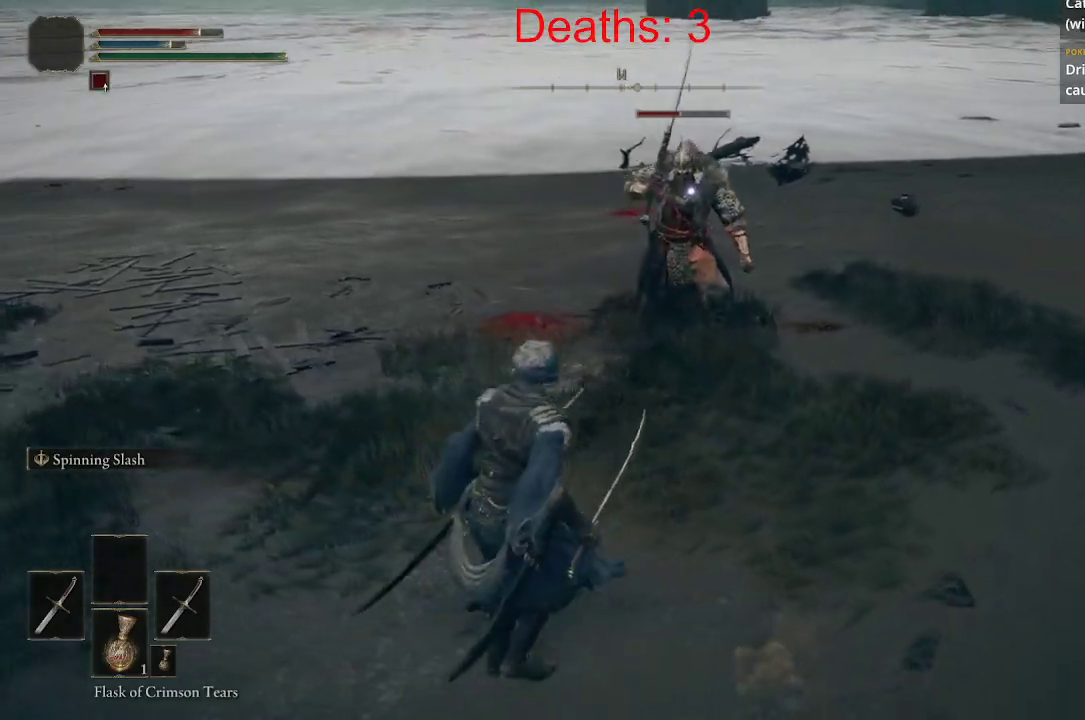
{"buttons": [], "left_stick": "down-right", "right_stick": "center", "events": [[150, "left_stick", "down-right"], [333, "left_stick", "right"], [467, "left_stick", "down-right"]]}
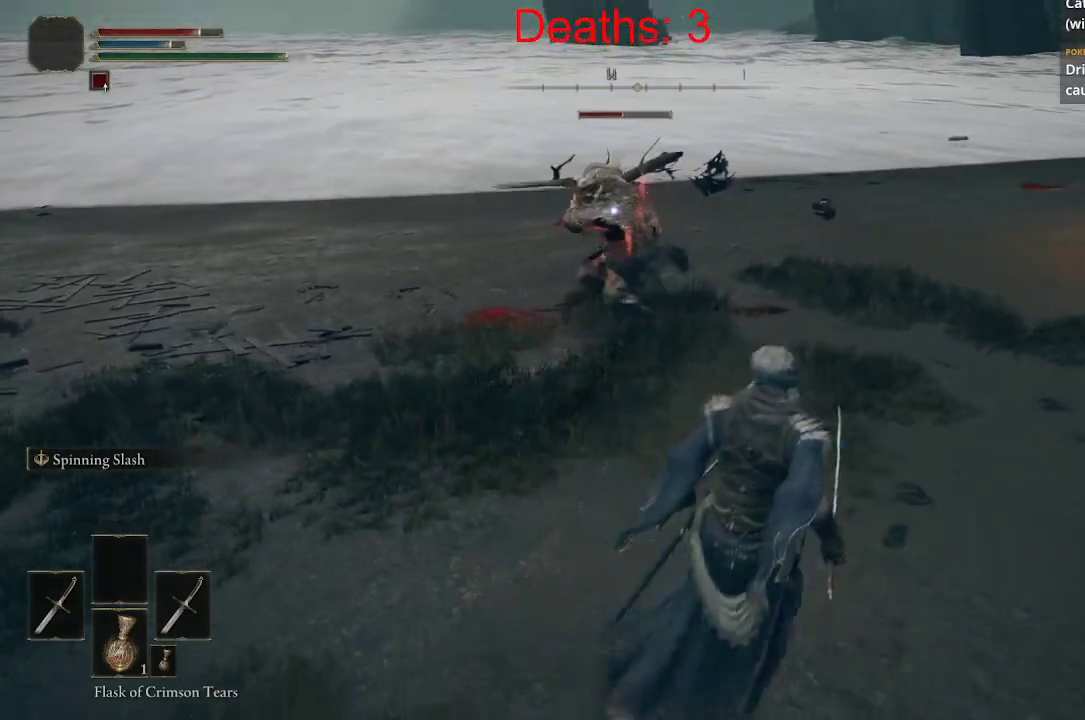
{"buttons": [], "left_stick": "down", "right_stick": "center", "events": [[183, "left_stick", "down"]]}
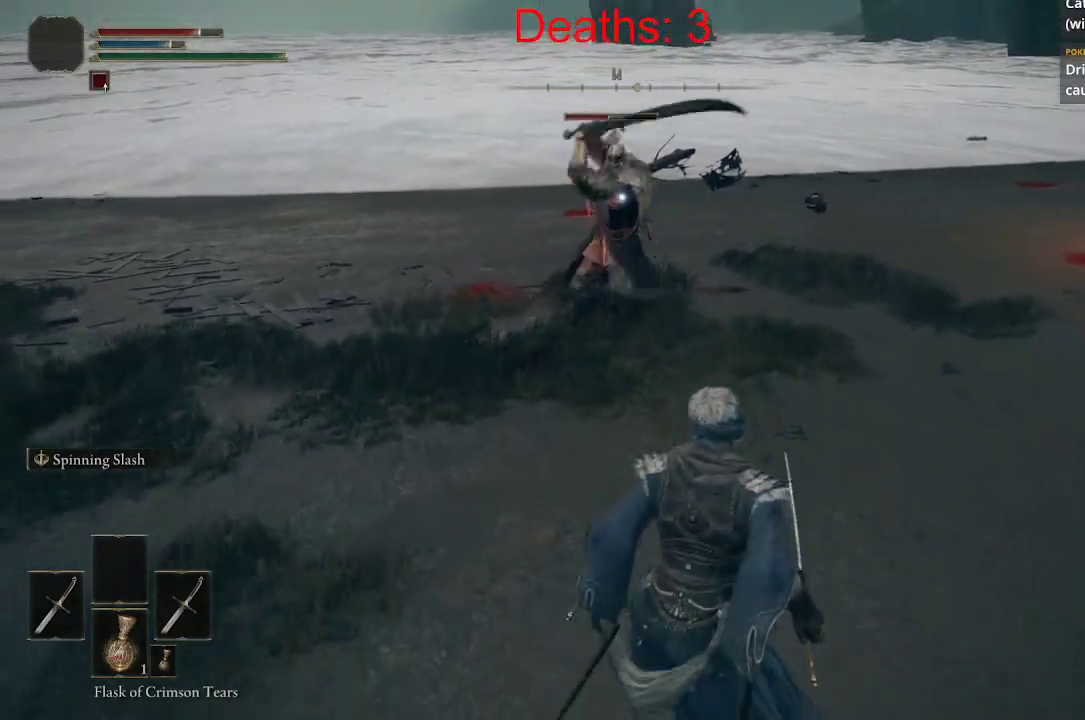
{"buttons": [], "left_stick": "left", "right_stick": "center", "events": [[267, "B", "down"], [317, "left_stick", "down-left"], [367, "B", "up"], [483, "left_stick", "left"]]}
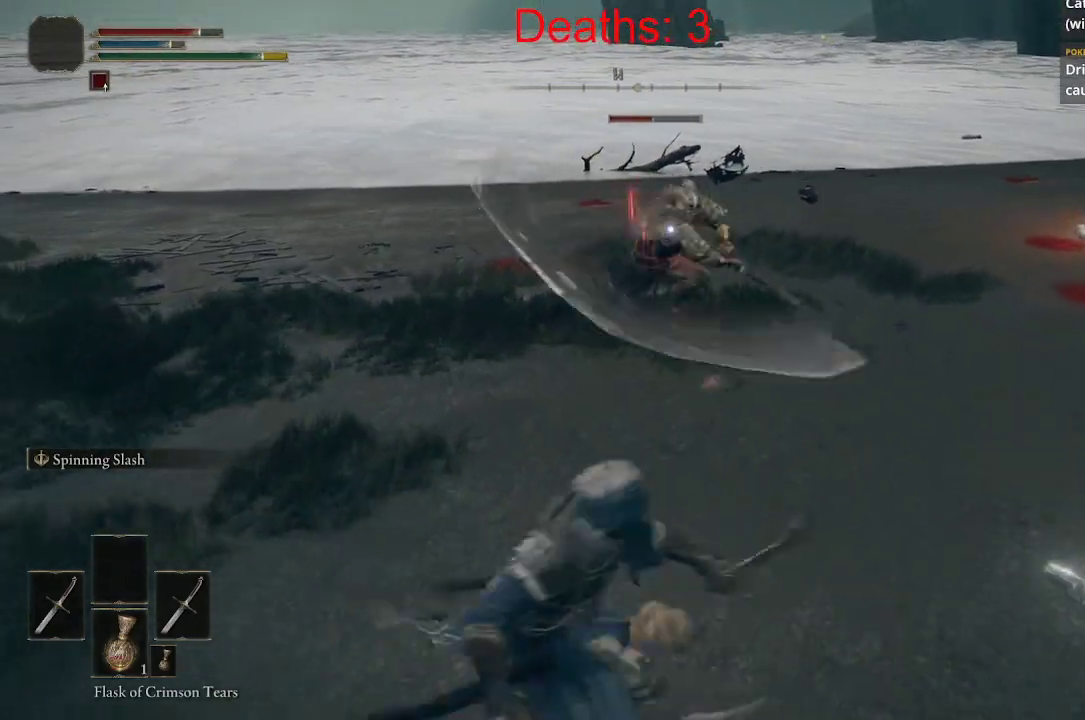
{"buttons": [], "left_stick": "right", "right_stick": "center", "events": [[167, "left_stick", "up"], [317, "left_stick", "right"]]}
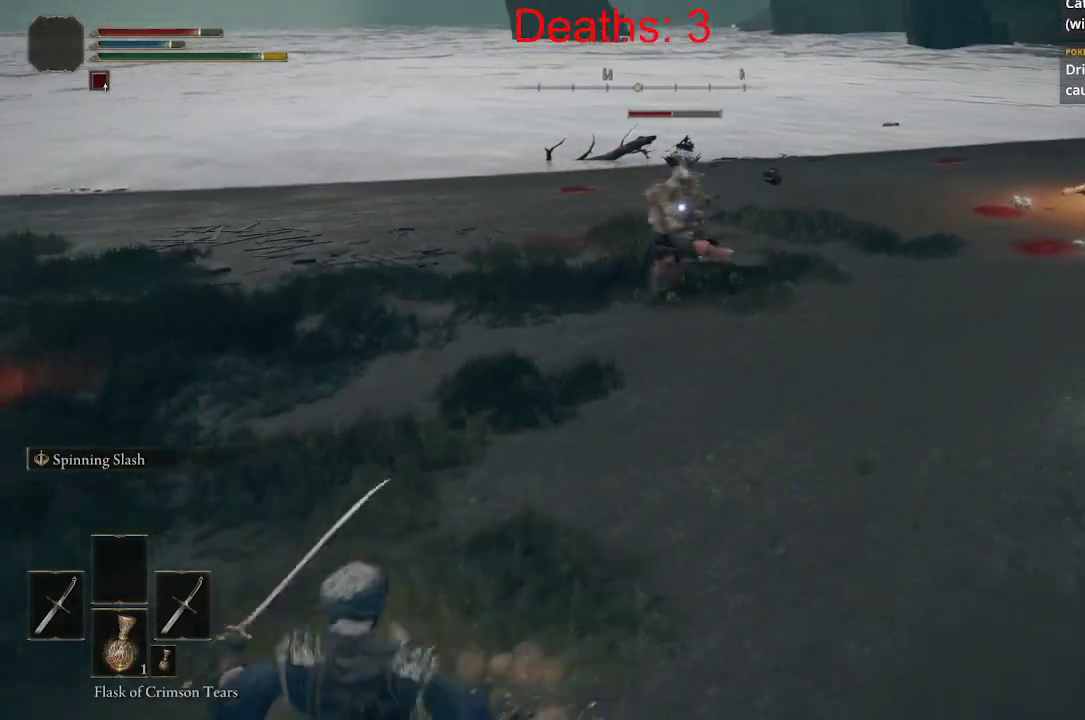
{"buttons": [], "left_stick": "right", "right_stick": "center"}
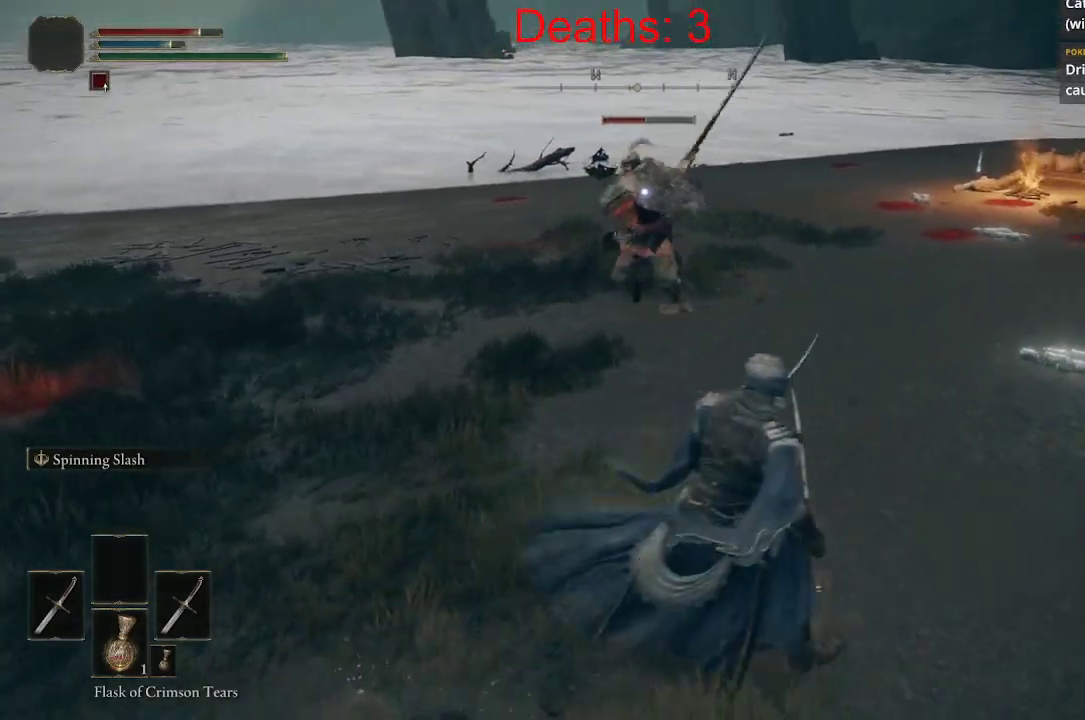
{"buttons": [], "left_stick": "right", "right_stick": "center", "events": [[50, "left_stick", "up-right"], [350, "left_stick", "right"]]}
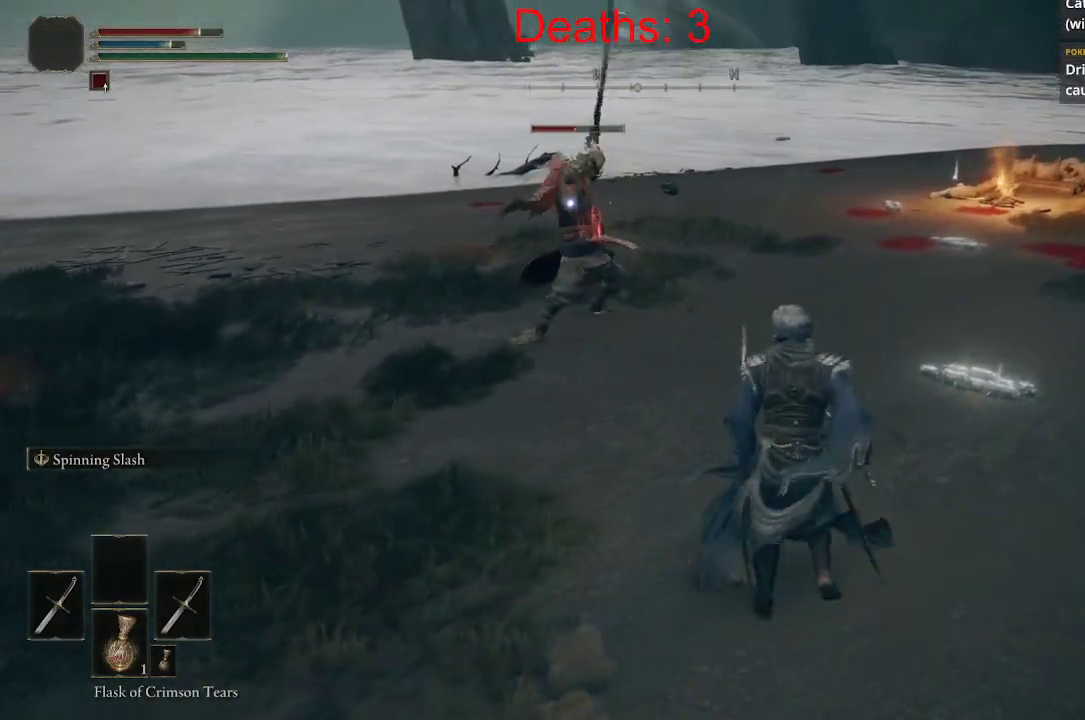
{"buttons": [], "left_stick": "right", "right_stick": "center", "events": []}
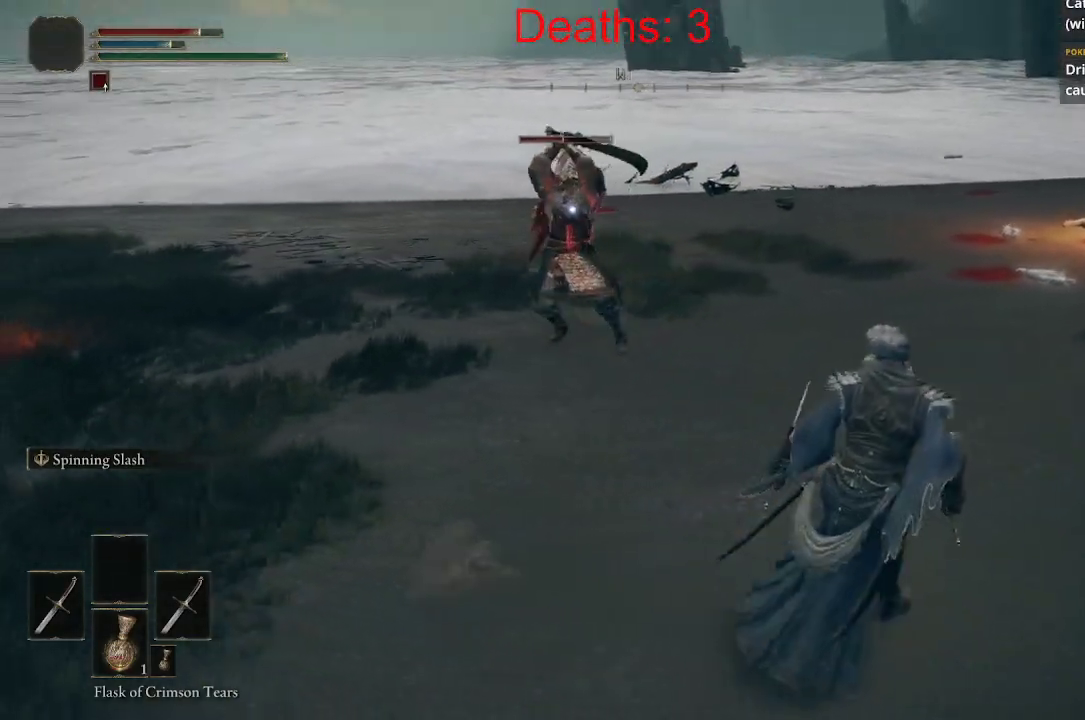
{"buttons": [], "left_stick": "right", "right_stick": "center", "events": []}
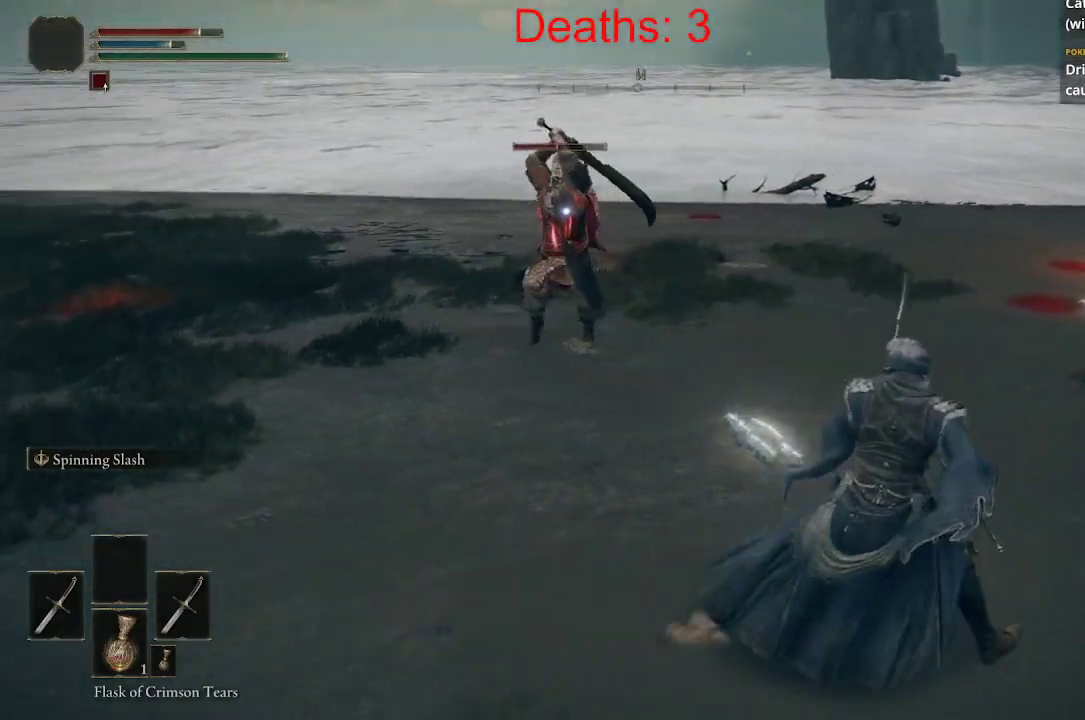
{"buttons": [], "left_stick": "up", "right_stick": "center", "events": [[317, "B", "down"], [317, "left_stick", "up-right"], [417, "B", "up"], [417, "left_stick", "up"]]}
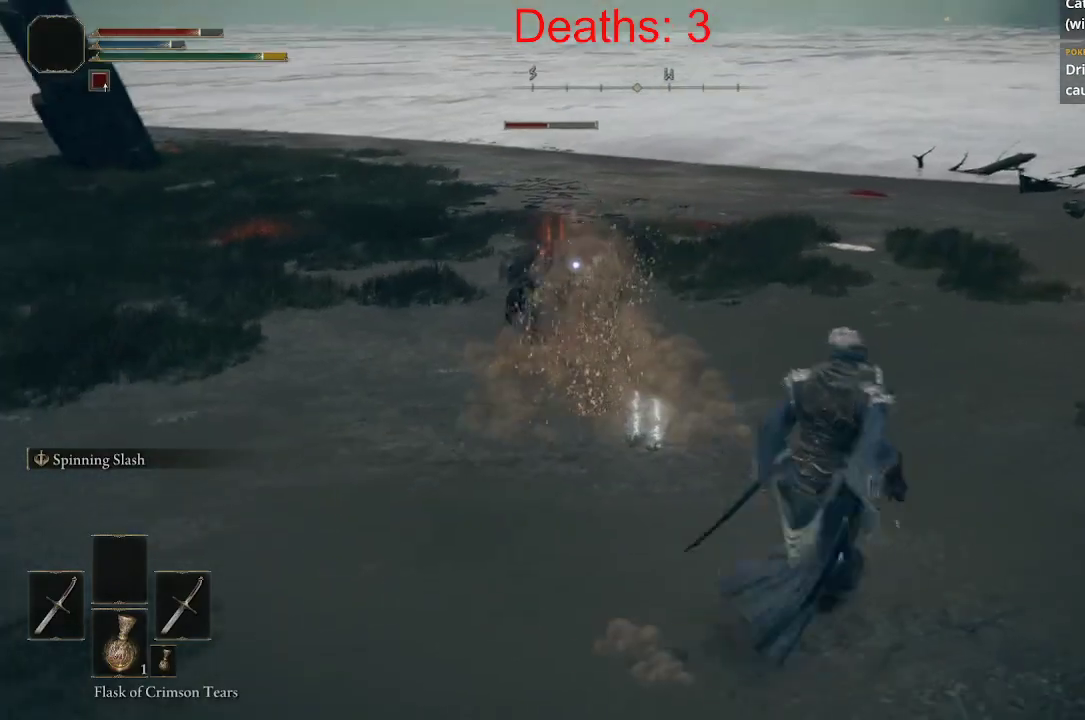
{"buttons": [], "left_stick": "up", "right_stick": "up-left", "events": [[250, "right_stick", "left"], [300, "right_stick", "up-left"]]}
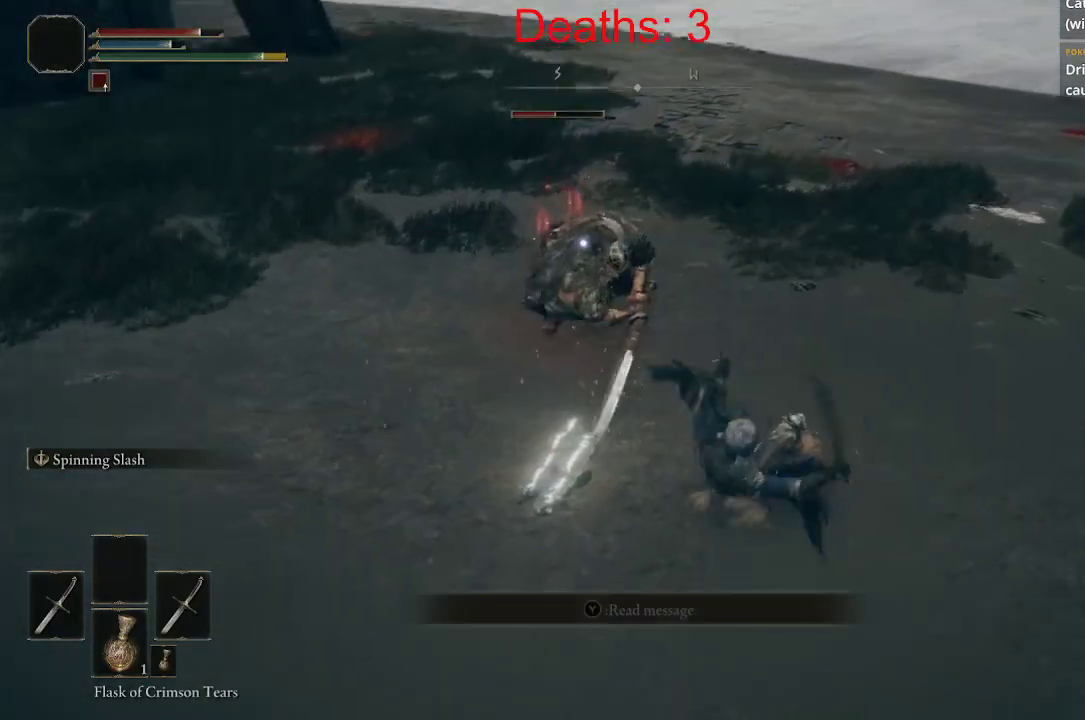
{"buttons": [], "left_stick": "up", "right_stick": "center", "events": [[150, "R1", "down"], [267, "R1", "up"], [450, "right_stick", "center"]]}
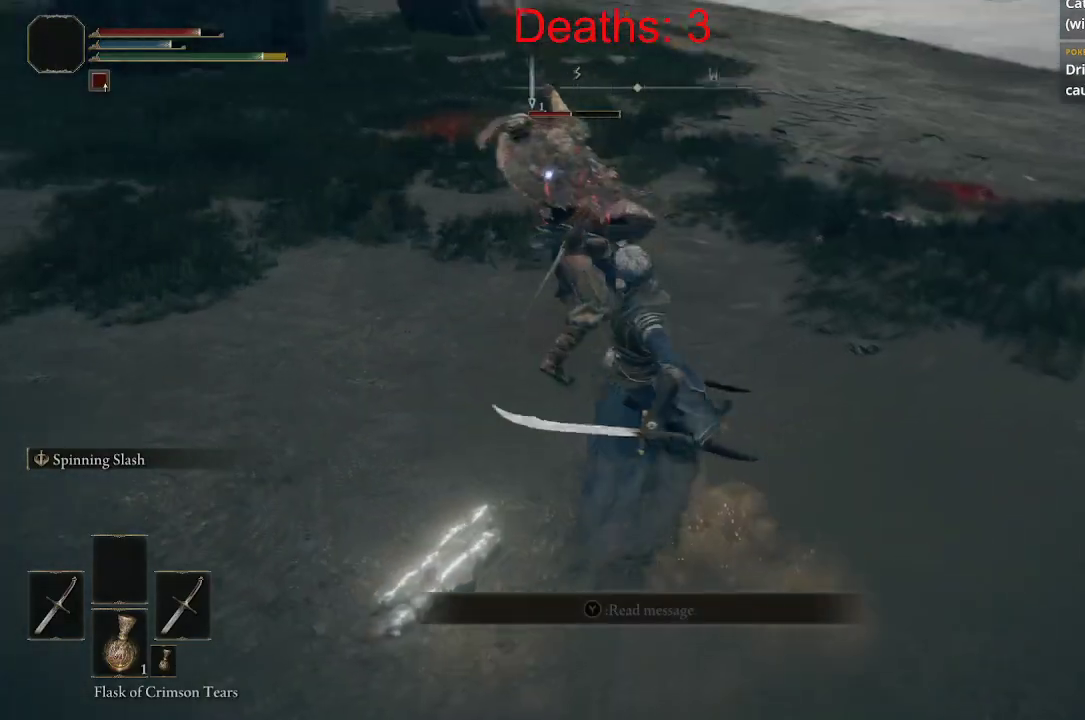
{"buttons": [], "left_stick": "up", "right_stick": "center", "events": []}
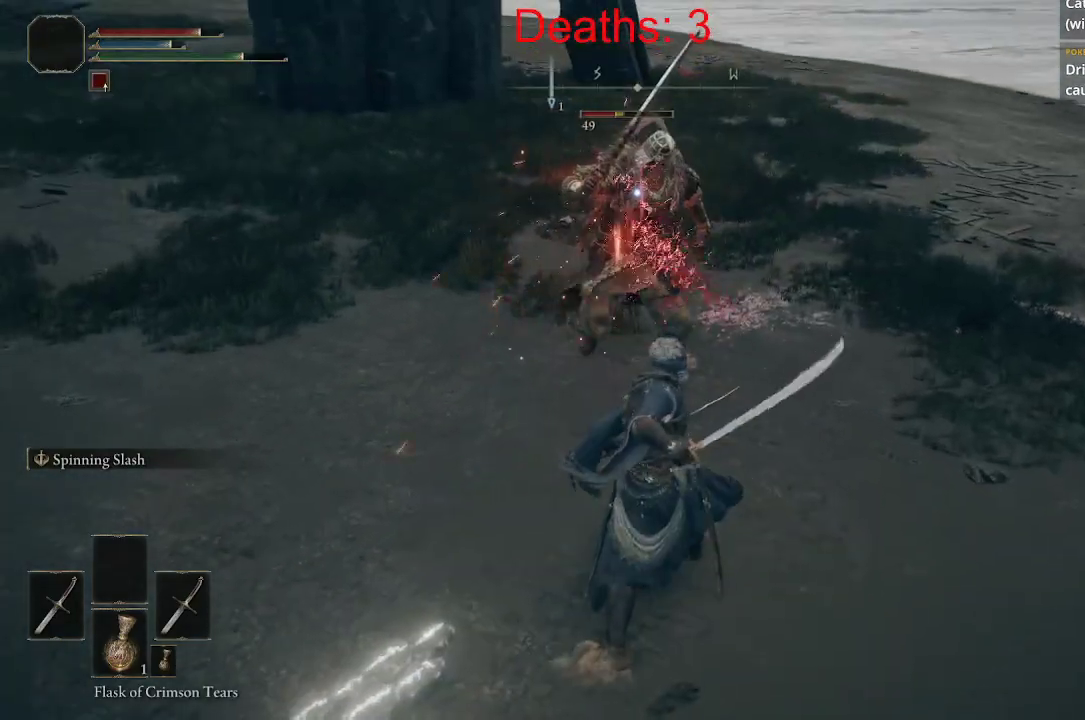
{"buttons": [], "left_stick": "center", "right_stick": "center", "events": [[100, "L1", "down"], [217, "L1", "up"], [383, "left_stick", "center"]]}
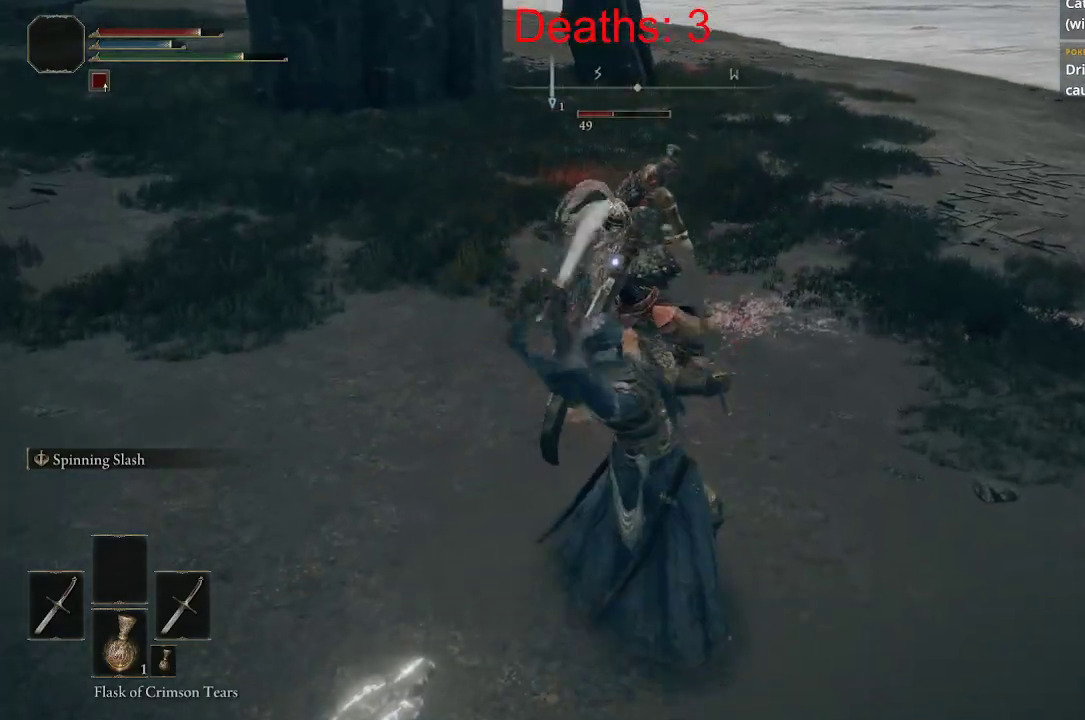
{"buttons": ["B"], "left_stick": "down", "right_stick": "center", "events": [[267, "left_stick", "down"], [433, "B", "down"]]}
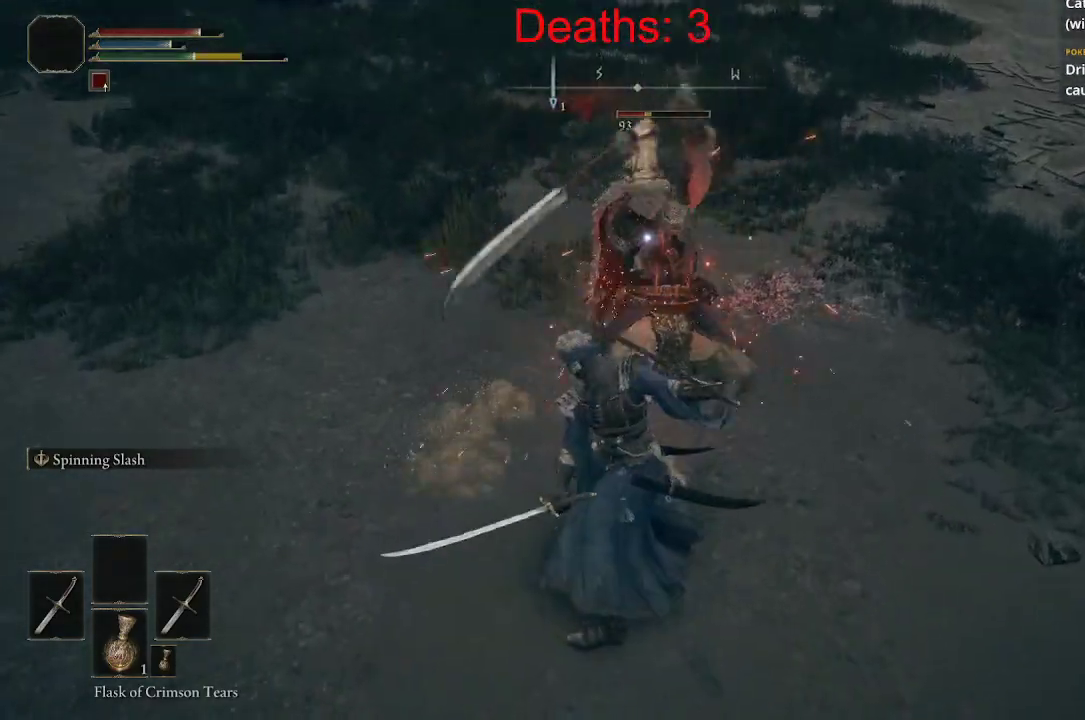
{"buttons": [], "left_stick": "down", "right_stick": "center", "events": [[50, "B", "up"]]}
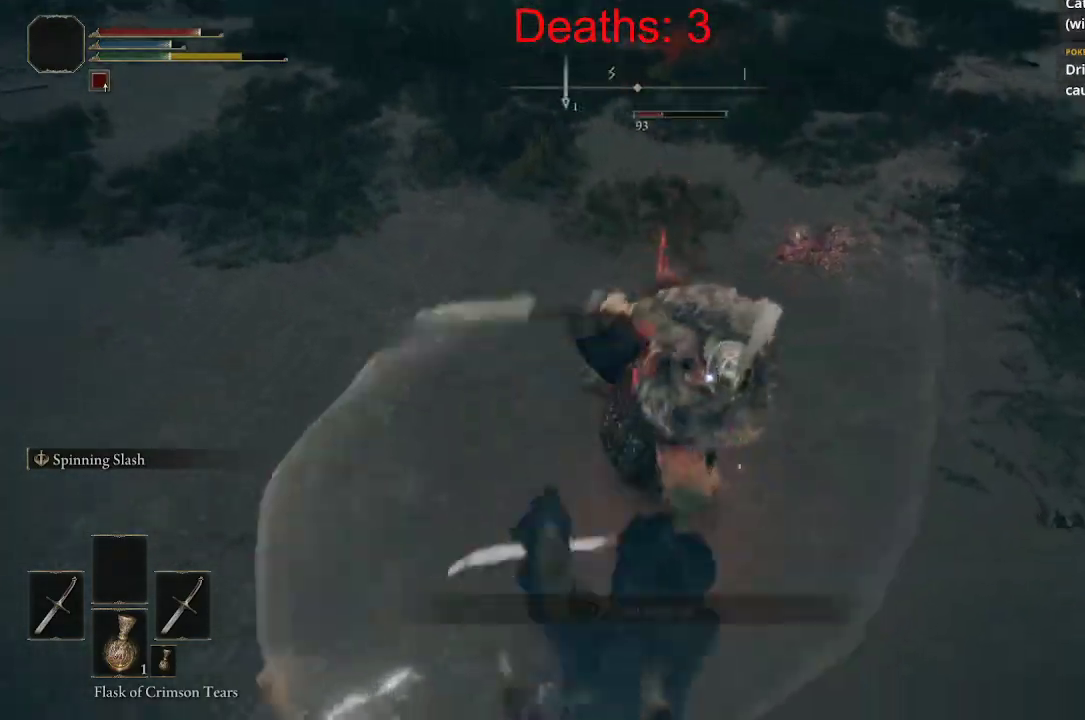
{"buttons": [], "left_stick": "down", "right_stick": "center", "events": []}
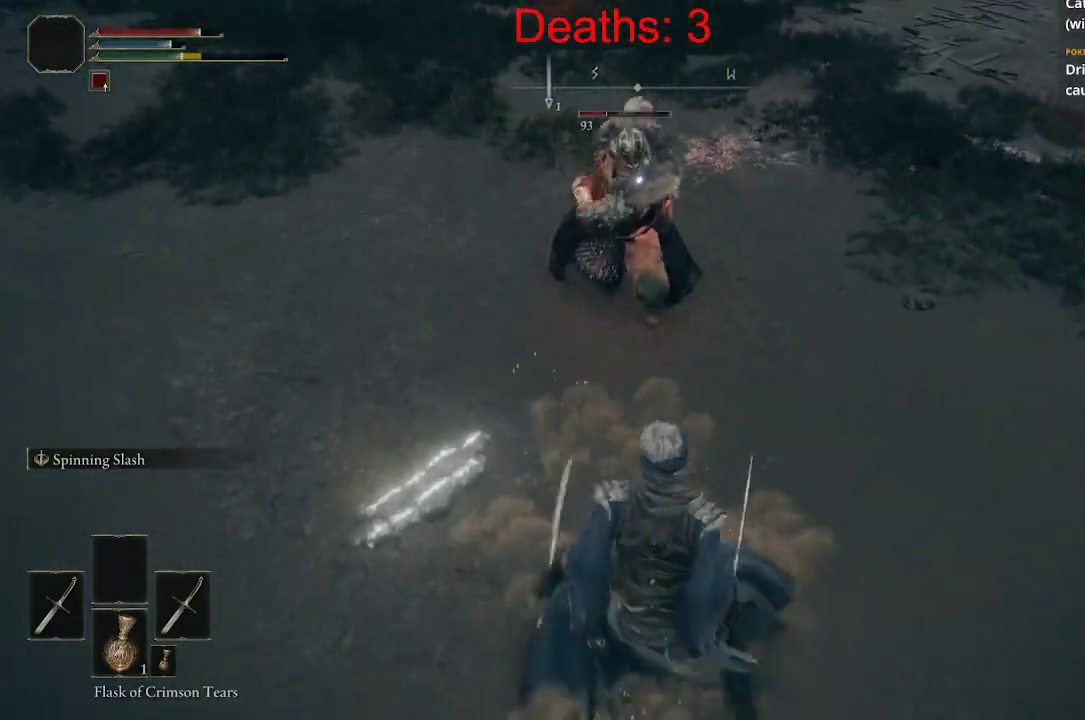
{"buttons": [], "left_stick": "down", "right_stick": "center", "events": []}